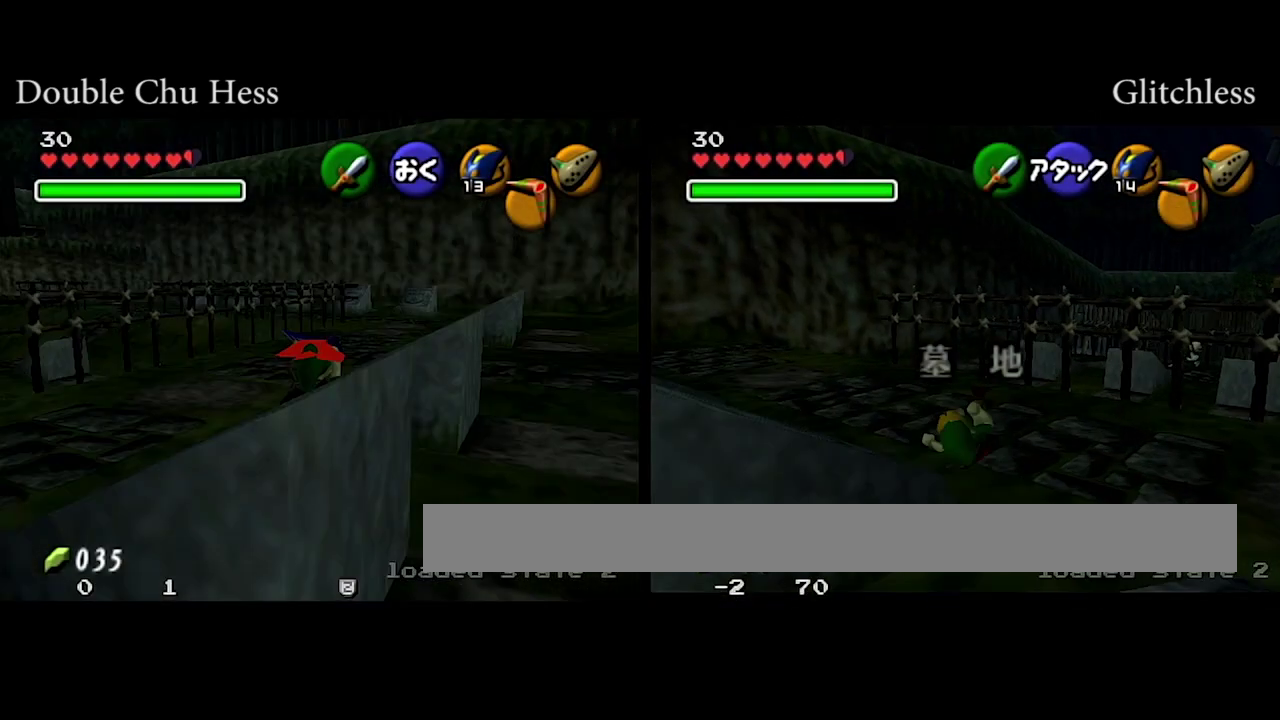
Gameplay with a controller; each line is a JSON object with the inputs held at the frame after it. "events" lists button and stick changes between this image and that frame as [ms after this image, input, new state], when the widget could be followed in between. Not read: L3 R3.
{"buttons": [], "events": []}
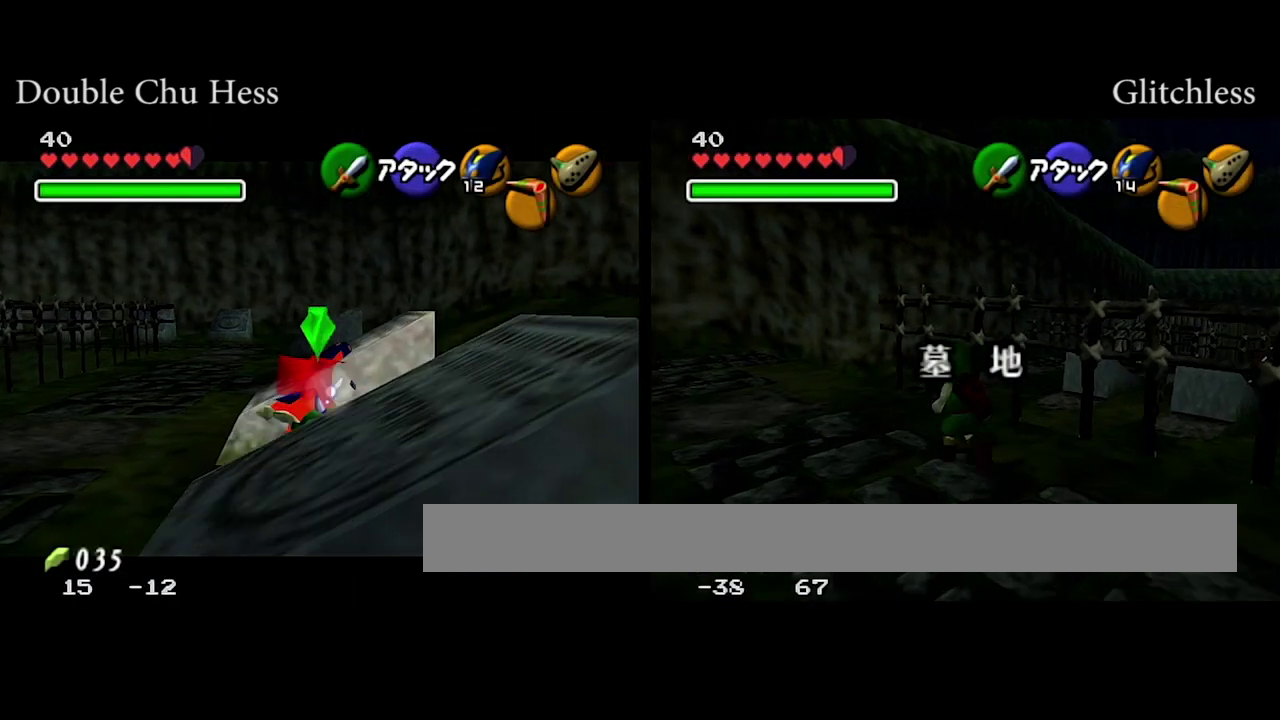
{"buttons": []}
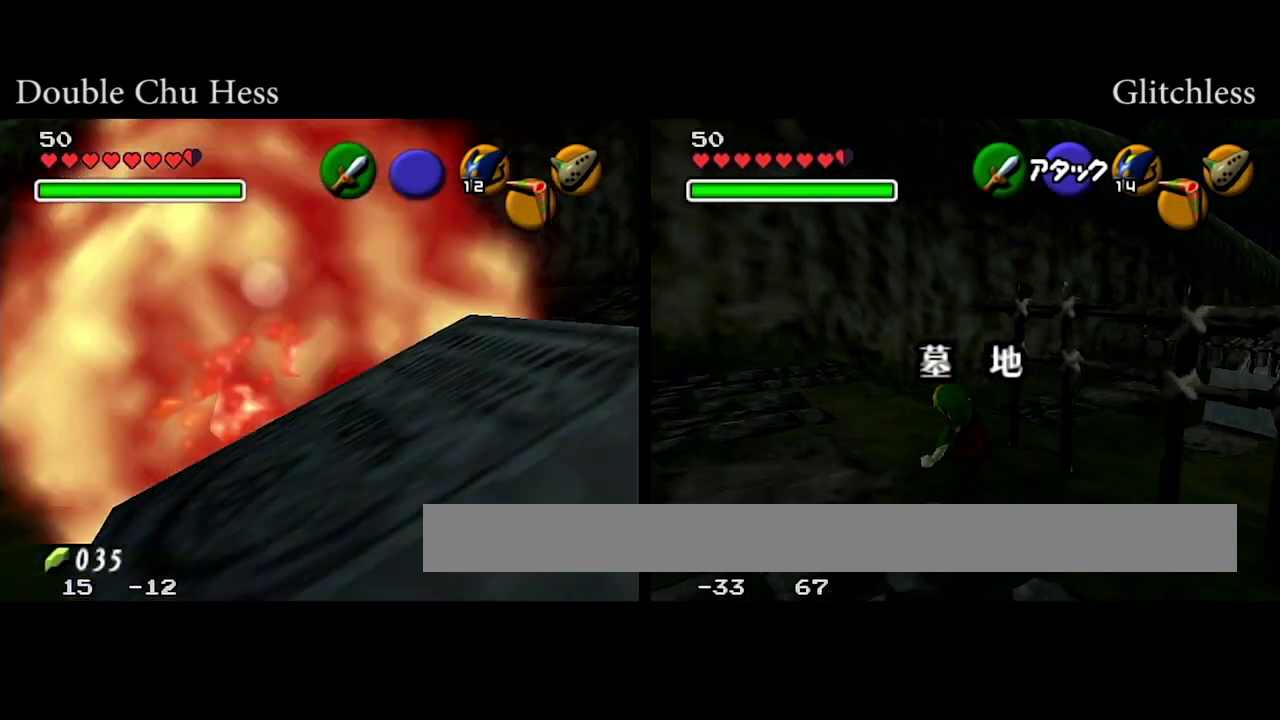
{"buttons": [], "events": []}
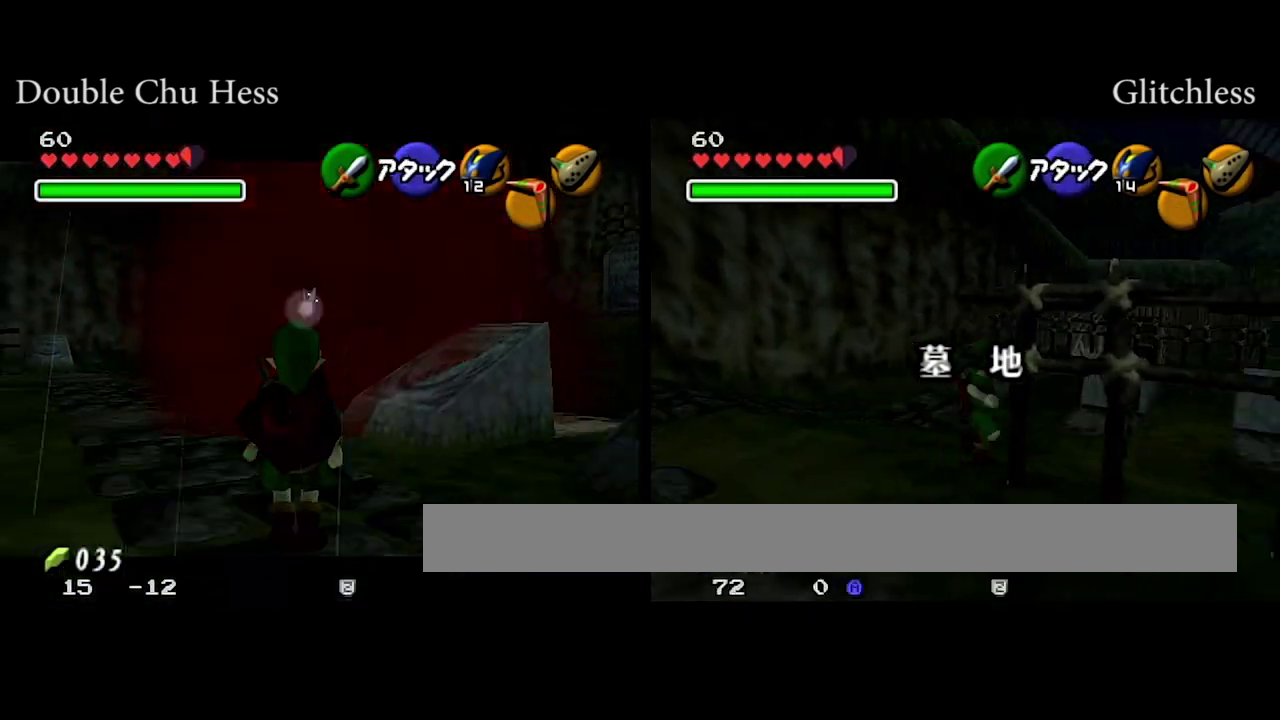
{"buttons": [], "events": []}
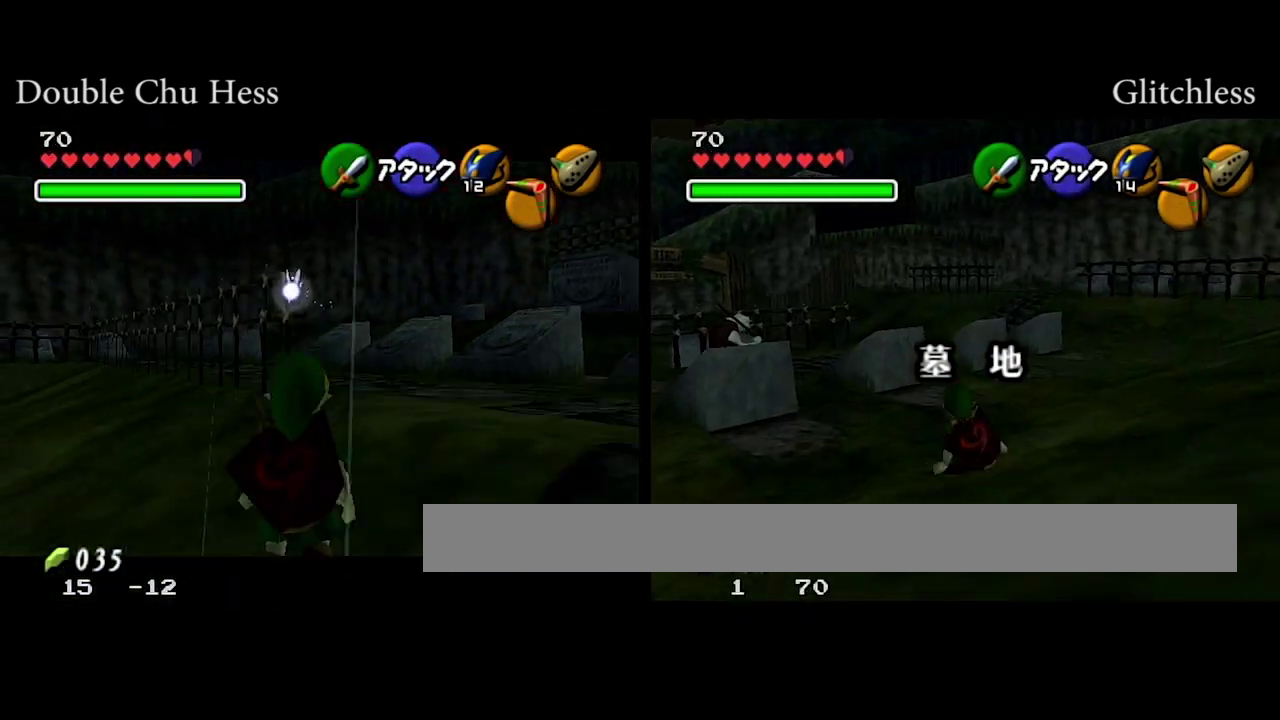
{"buttons": ["DPAD_RIGHT"], "events": [[400, "DPAD_RIGHT", "down"]]}
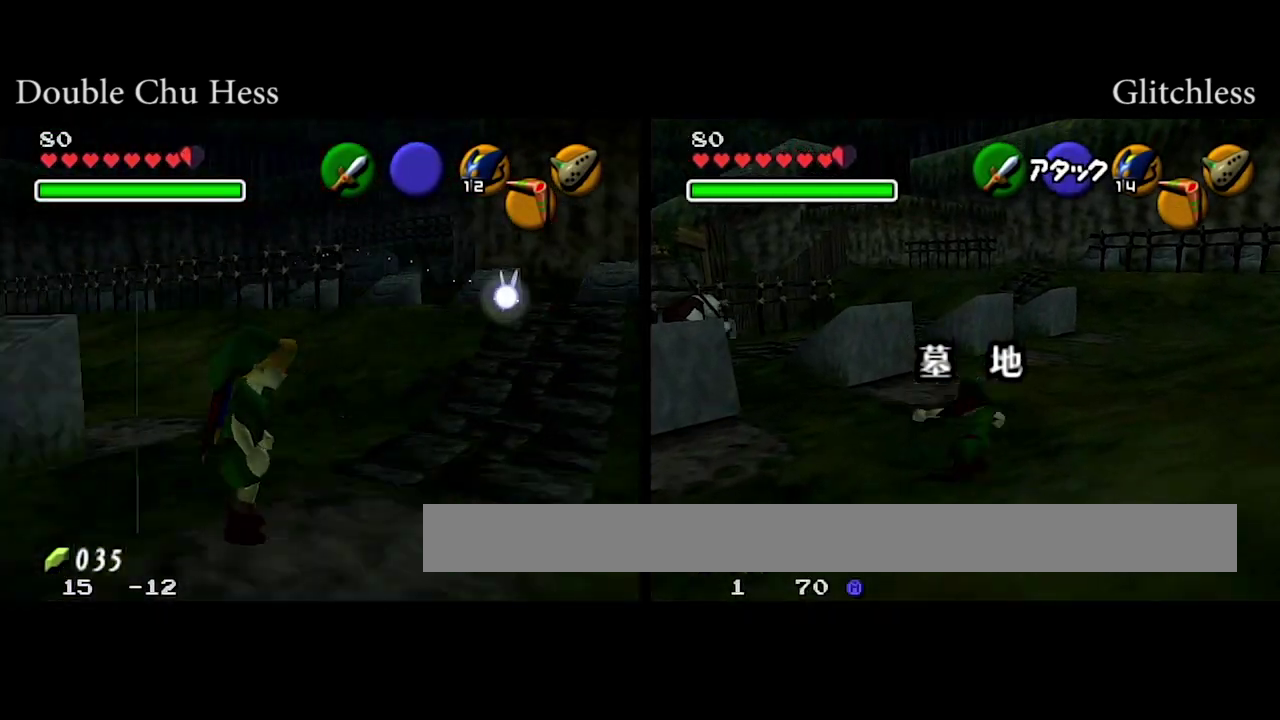
{"buttons": [], "events": [[267, "DPAD_RIGHT", "up"]]}
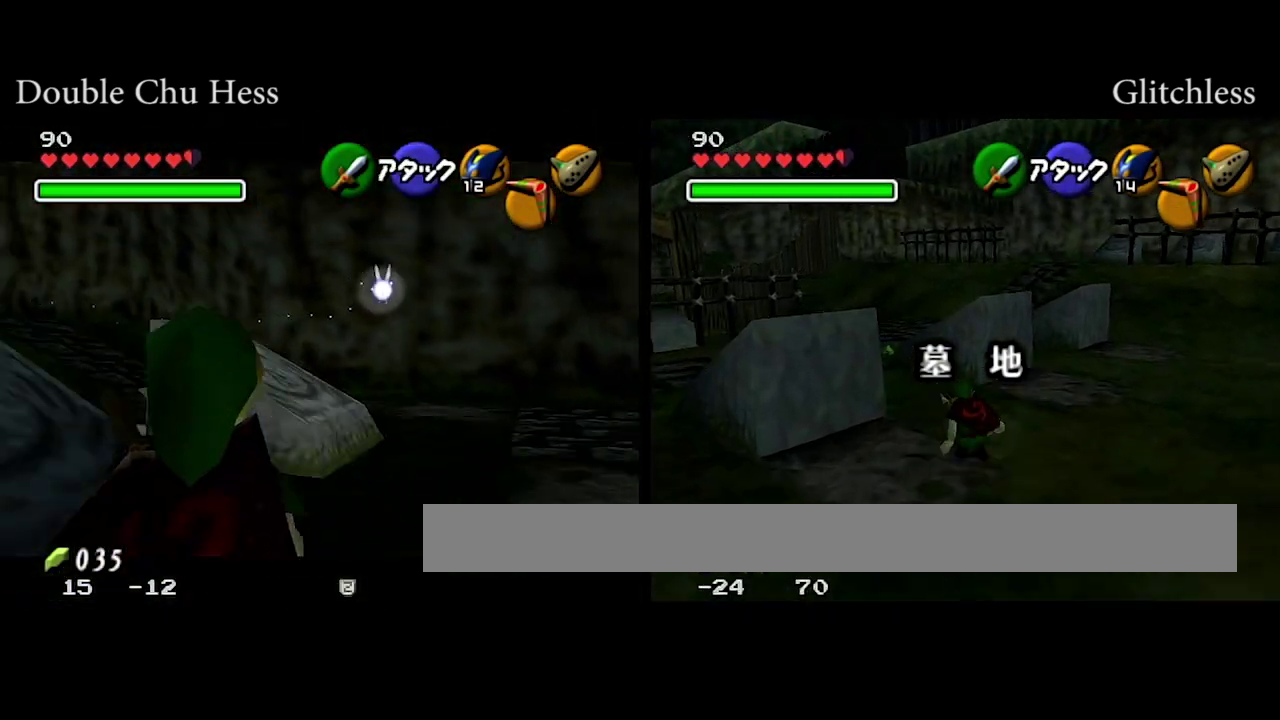
{"buttons": [], "events": []}
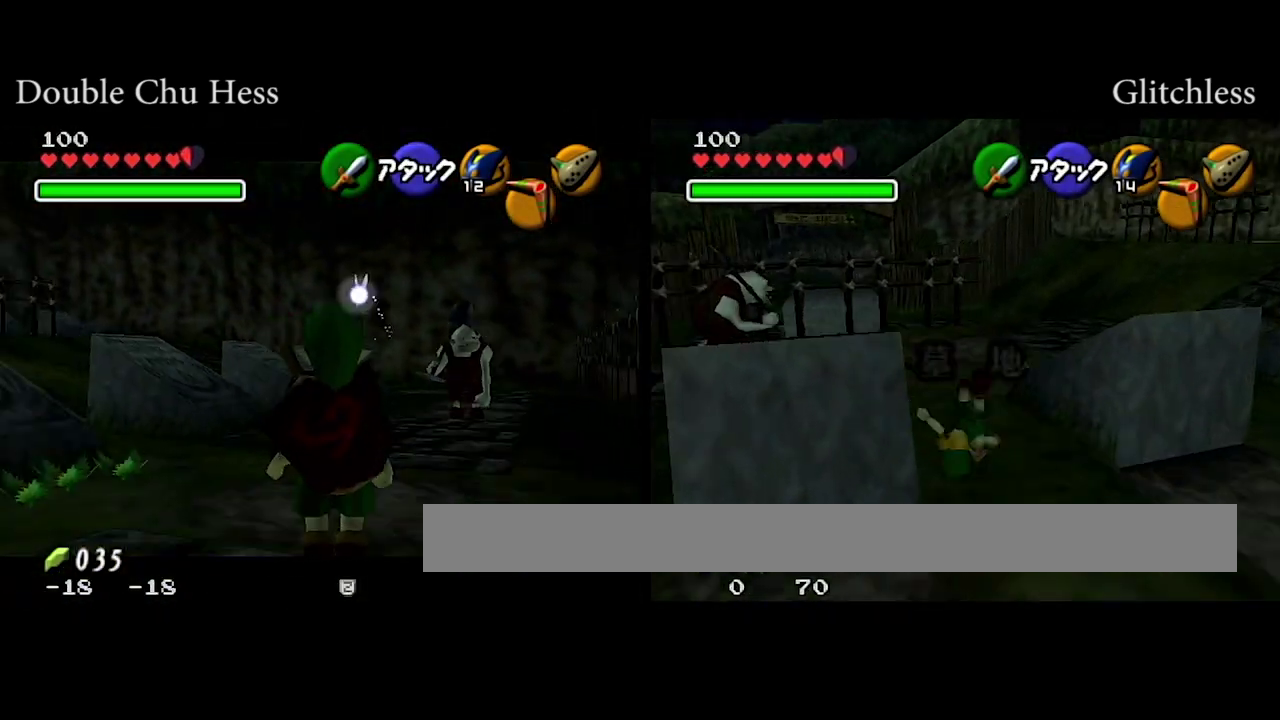
{"buttons": [], "events": []}
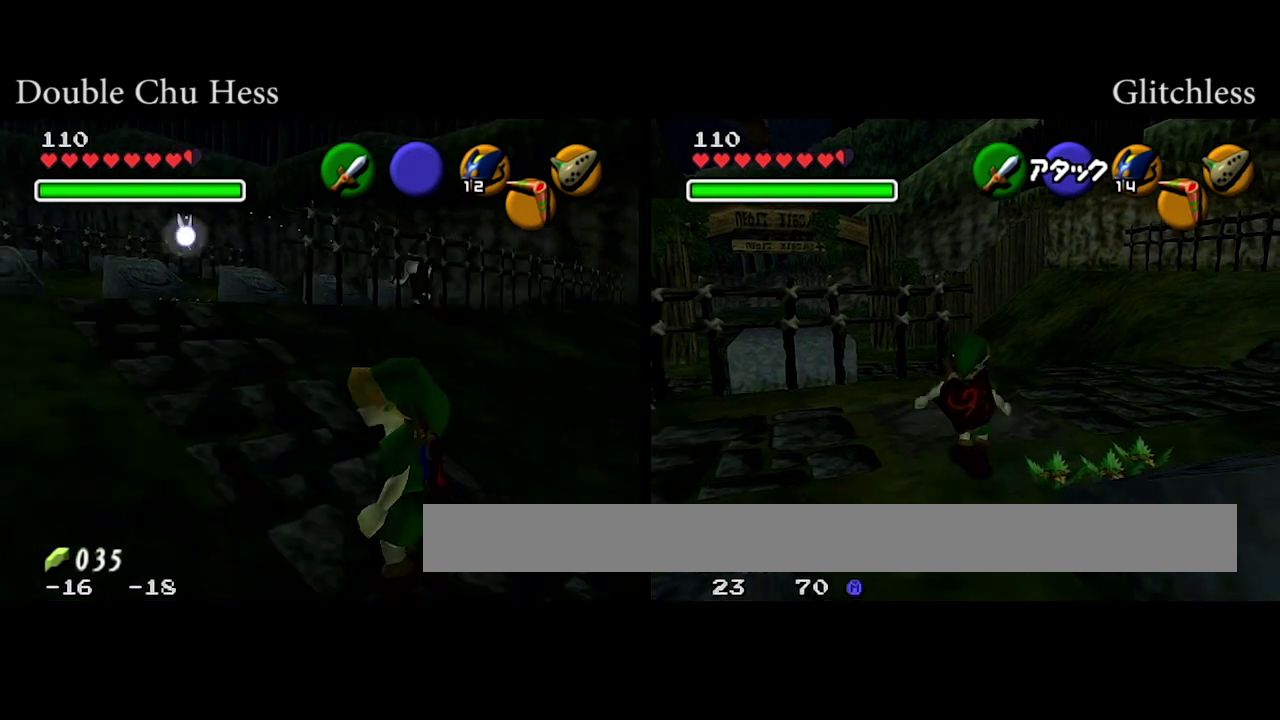
{"buttons": [], "events": [[166, "START", "down"], [300, "START", "up"]]}
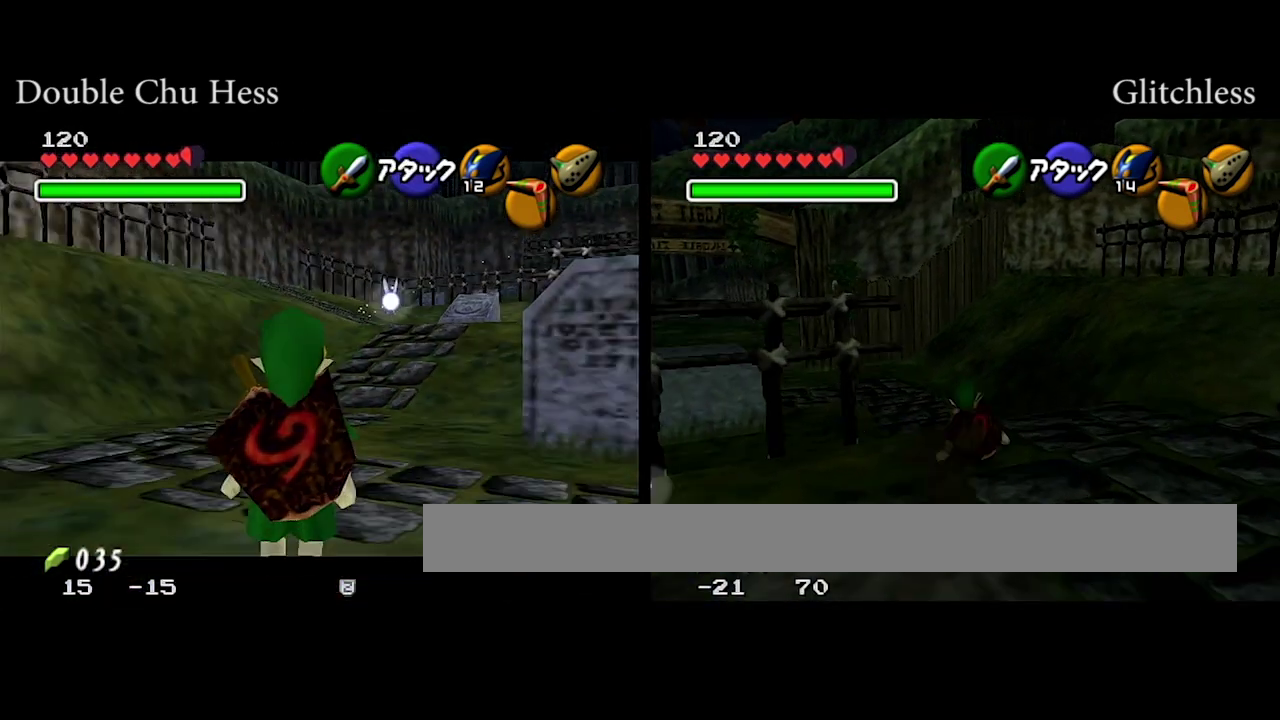
{"buttons": [], "events": []}
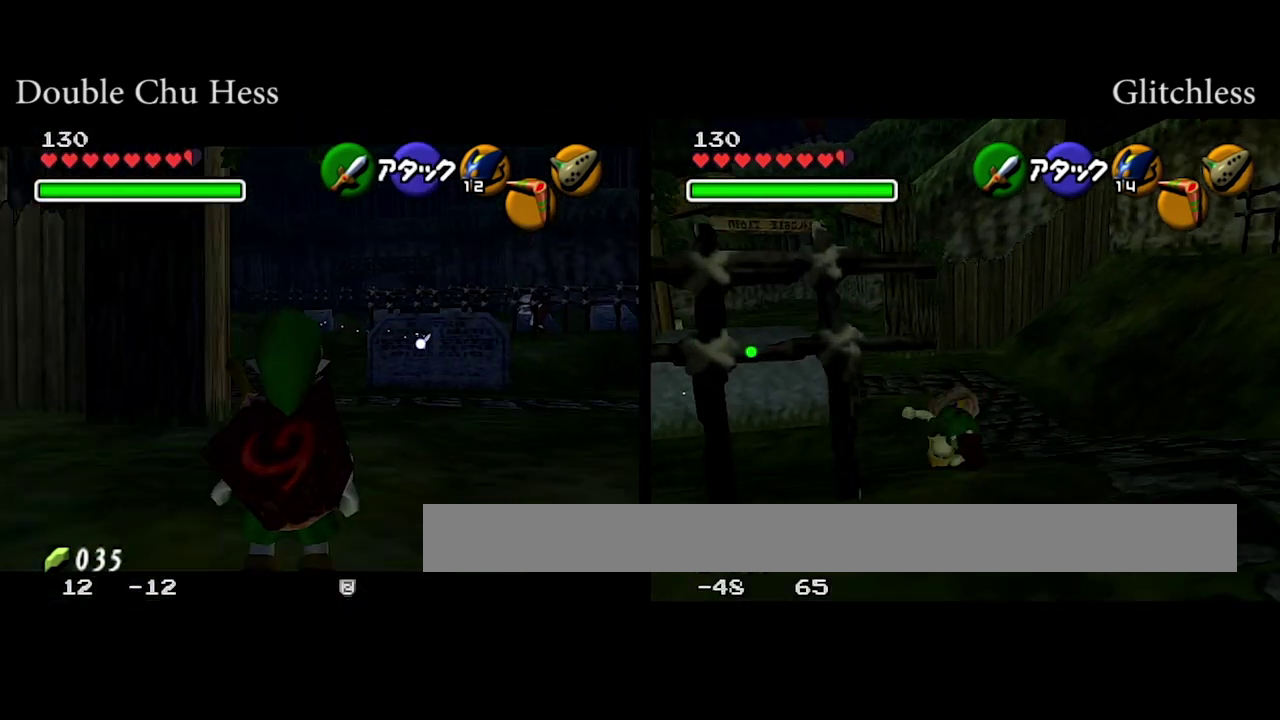
{"buttons": [], "events": []}